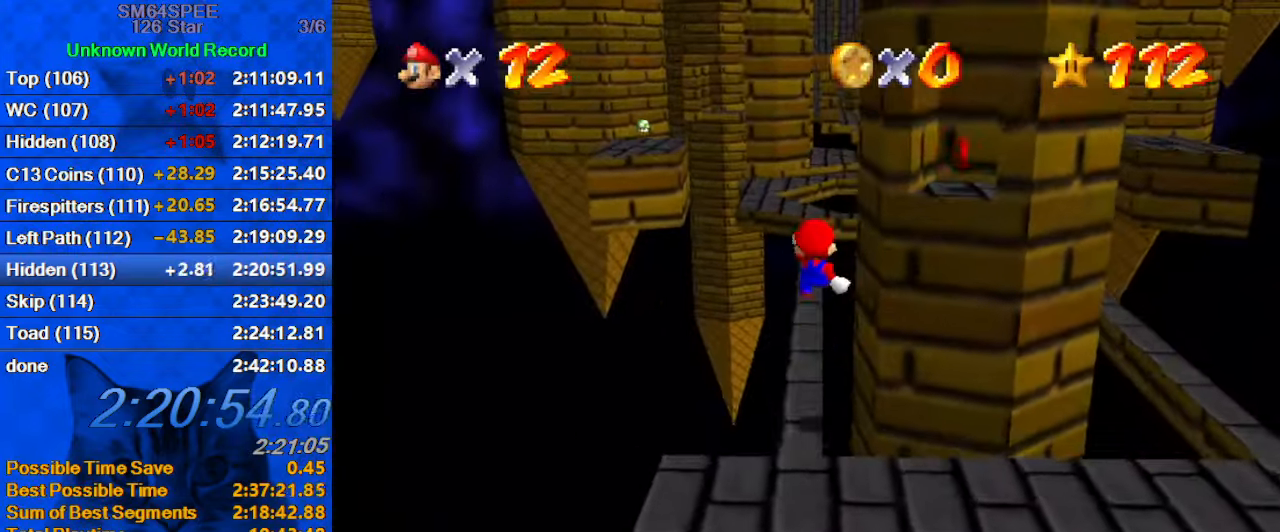
Gameplay with keyboard; each line is a JSON object with the keys held at the frame after it. "events" lists presses ("down") and releases ("up") of "a", "c", "ctrl", "d", "down", "left", "return", "right", "s", "shift", "up", "w", "x" and "y" between this image and that frame as [ms after this image, input, new state], when the widget could be followed in between. No other keys are recorded. Mouse input is not recorded.
{"keys": ["up", "y"], "events": [[334, "left", "down"], [434, "left", "up"]]}
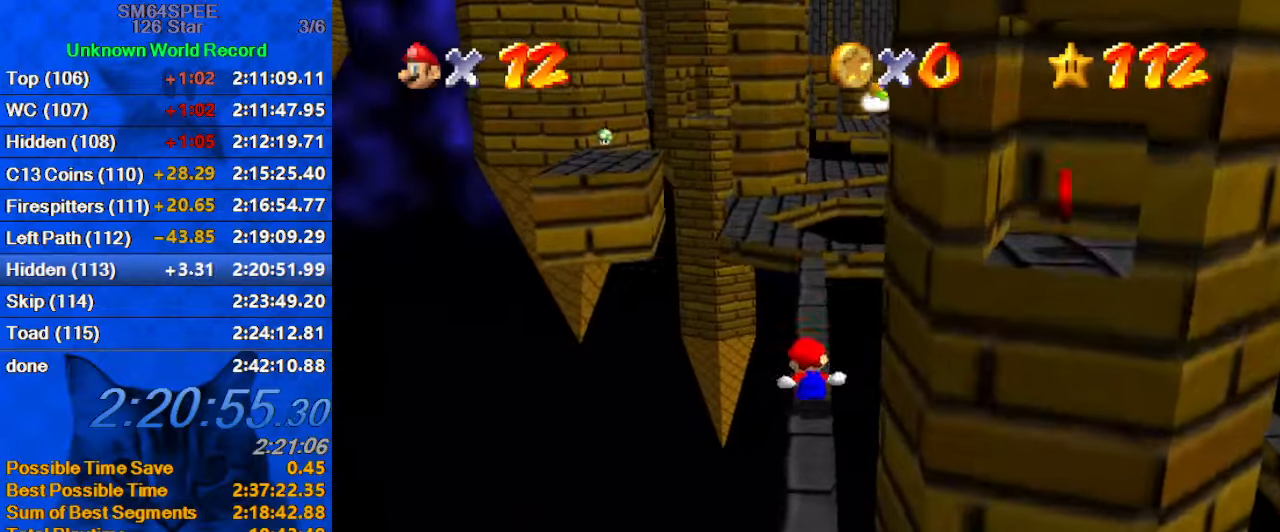
{"keys": ["left", "up", "y"], "events": [[67, "shift", "down"], [167, "left", "down"], [267, "shift", "up"]]}
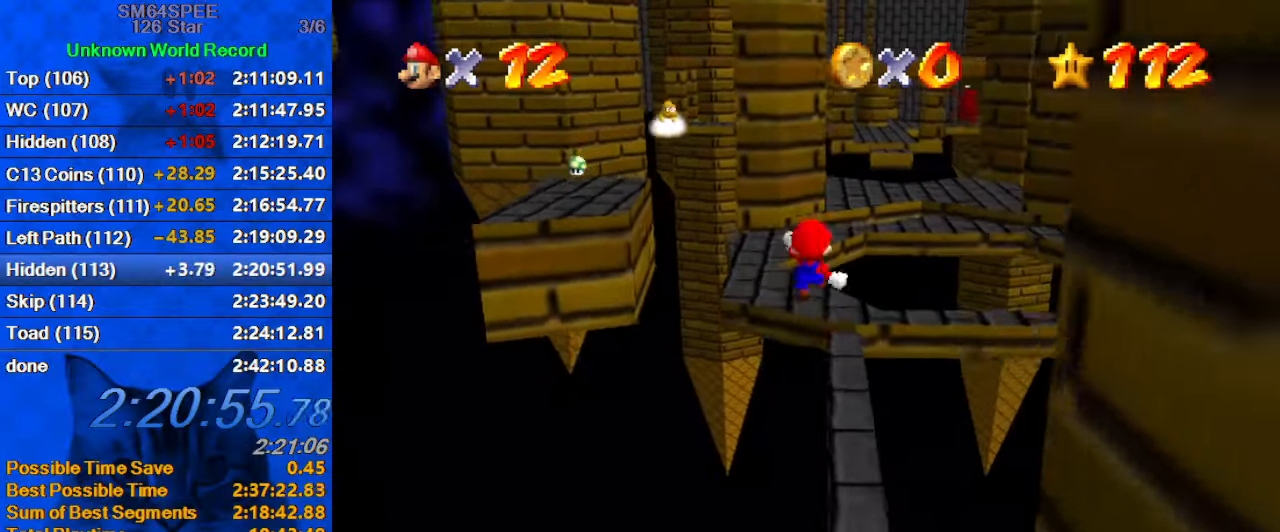
{"keys": ["y"], "events": [[34, "up", "up"], [167, "left", "up"]]}
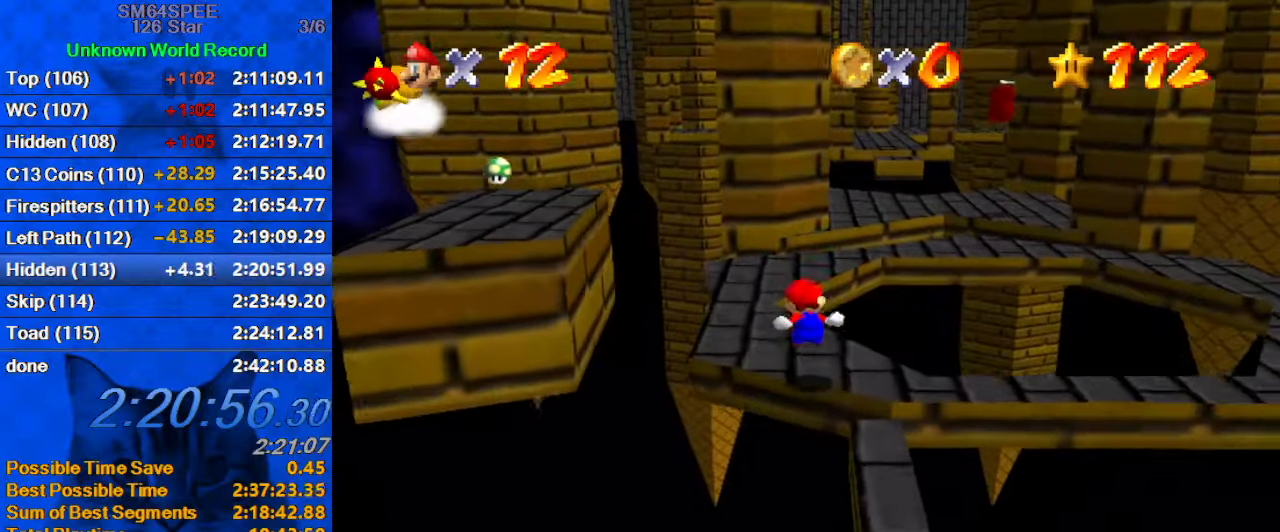
{"keys": ["right", "shift", "up", "y"], "events": [[34, "right", "down"], [100, "up", "down"], [167, "shift", "down"]]}
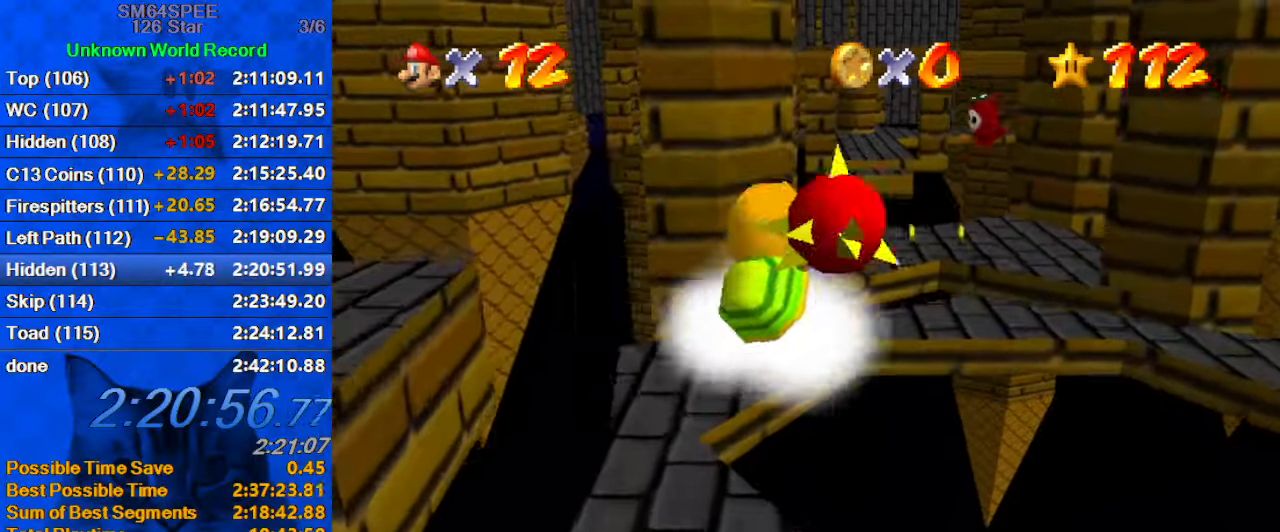
{"keys": ["up"], "events": [[200, "shift", "up"], [200, "y", "up"], [334, "w", "down"], [467, "right", "up"], [467, "w", "up"]]}
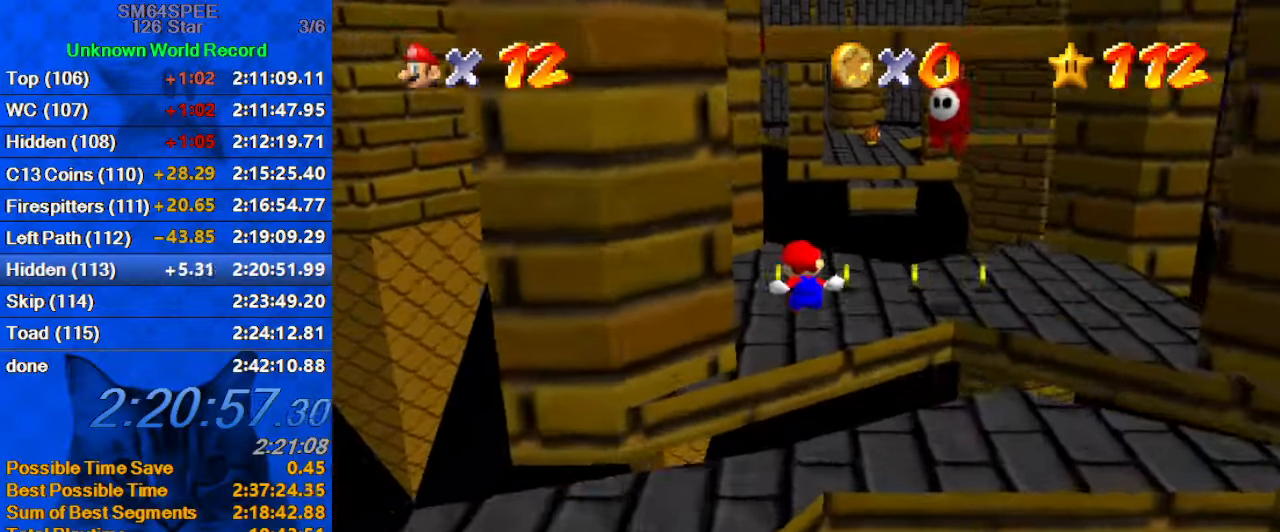
{"keys": ["right", "shift", "up", "y"], "events": [[167, "right", "down"], [200, "right", "up"], [434, "y", "down"], [500, "right", "down"], [500, "shift", "down"]]}
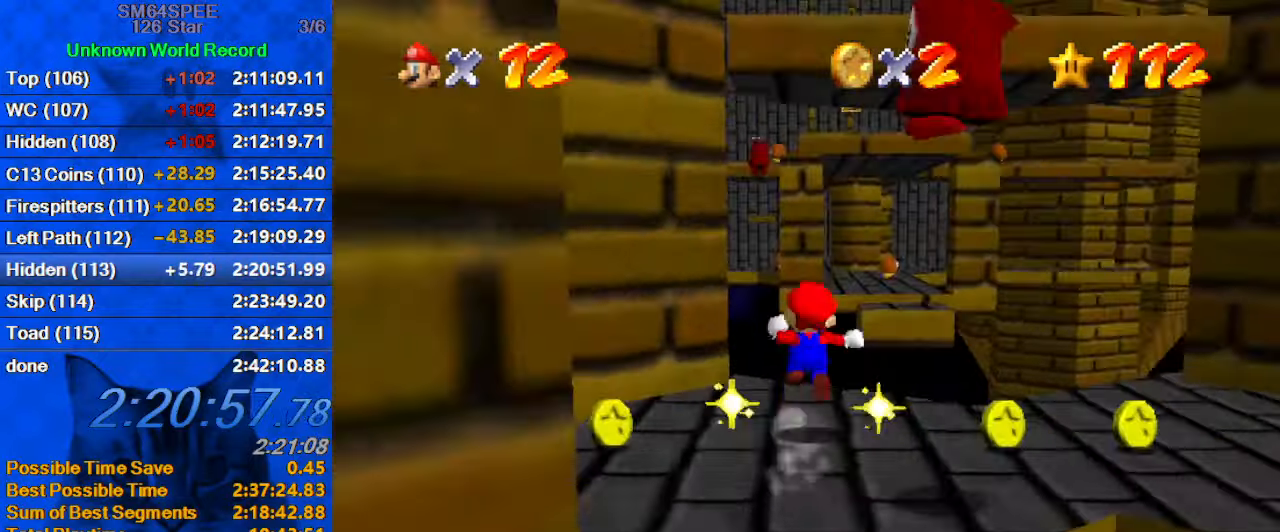
{"keys": ["right", "y"], "events": [[234, "shift", "up"], [267, "up", "up"]]}
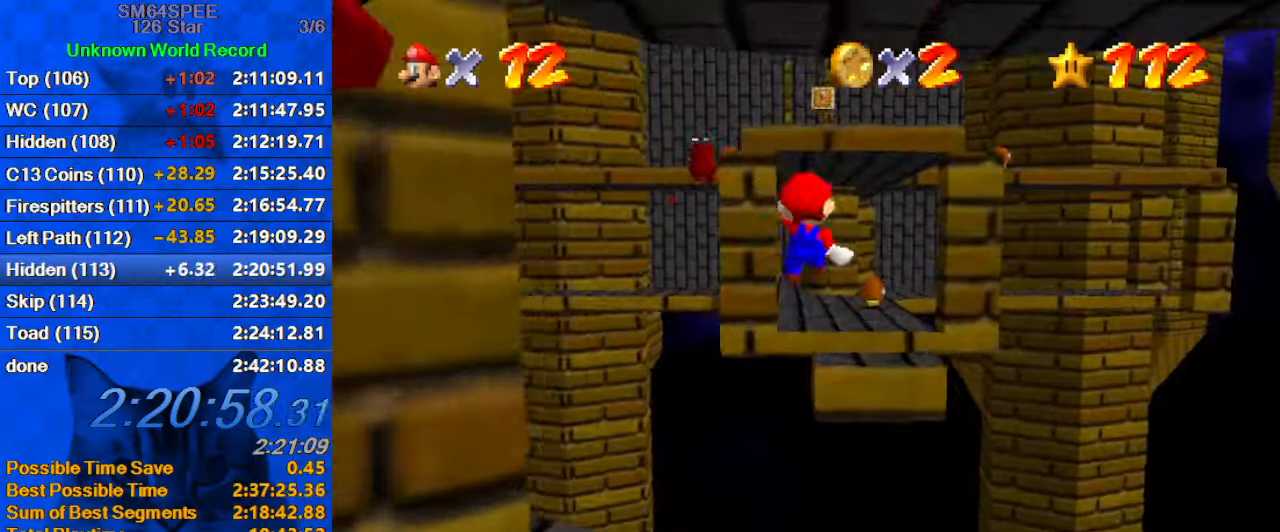
{"keys": ["up", "y"], "events": [[100, "a", "down"], [100, "up", "down"], [200, "up", "up"], [234, "a", "up"], [367, "up", "down"], [467, "right", "up"]]}
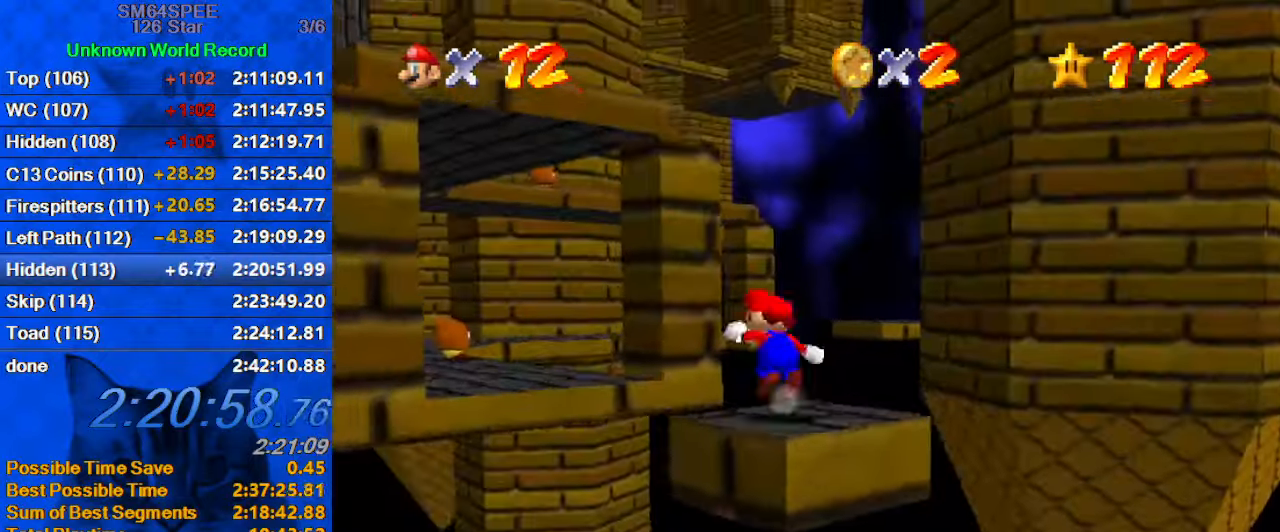
{"keys": ["right", "up"], "events": [[34, "shift", "down"], [67, "left", "down"], [200, "y", "up"], [234, "left", "up"], [234, "shift", "up"], [334, "d", "down"], [467, "d", "up"], [467, "right", "down"]]}
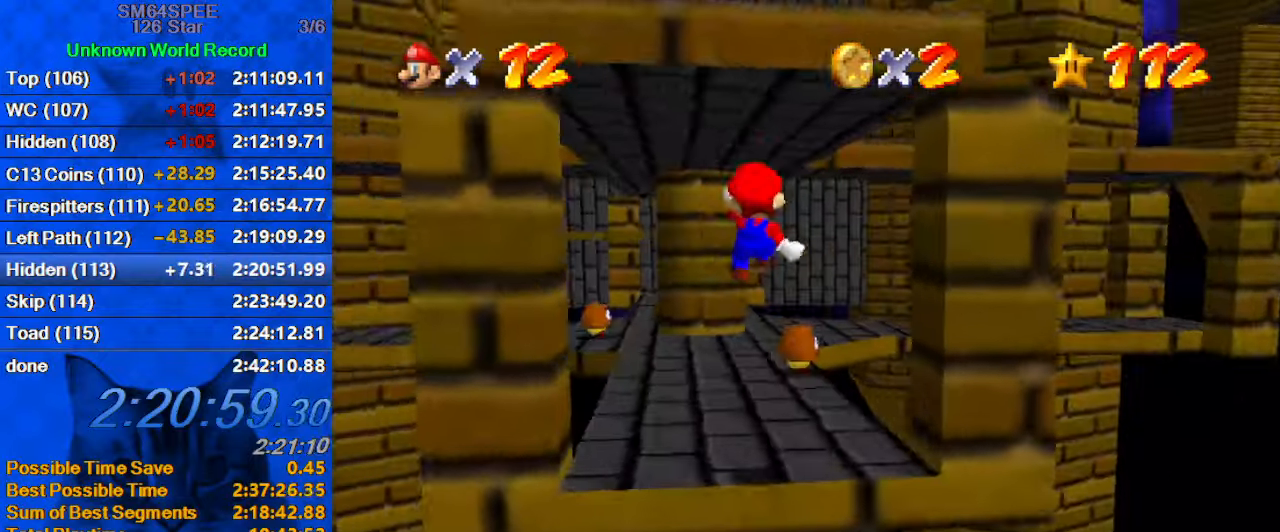
{"keys": ["up"], "events": [[134, "right", "up"], [200, "y", "down"], [434, "y", "up"]]}
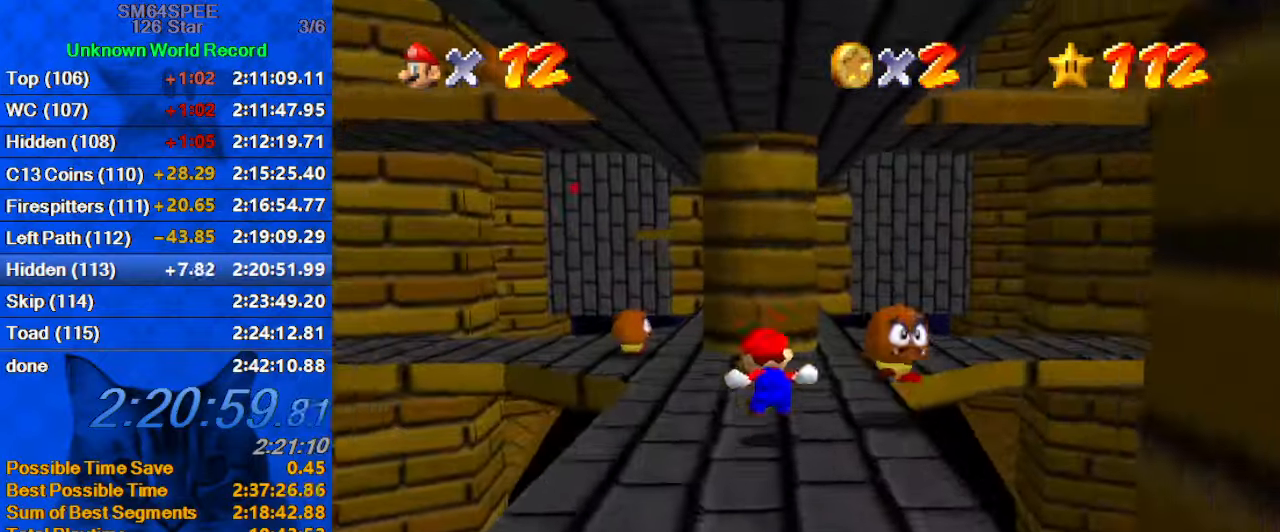
{"keys": ["up"], "events": [[166, "right", "down"], [466, "right", "up"]]}
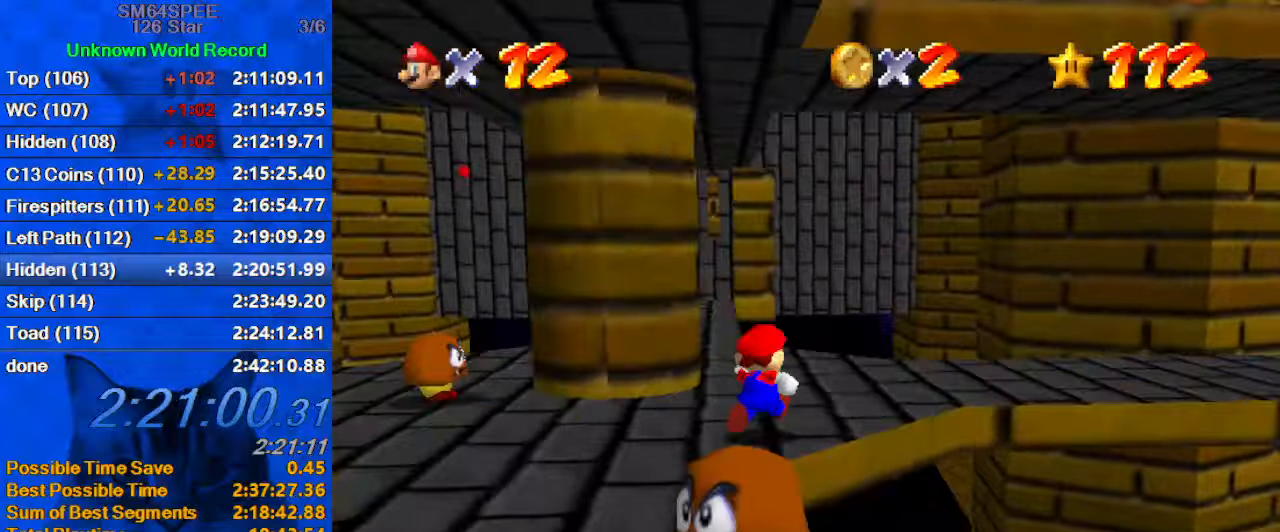
{"keys": ["up"], "events": [[133, "ctrl", "down"], [300, "ctrl", "up"], [333, "d", "down"], [333, "left", "down"], [433, "left", "up"], [466, "d", "up"]]}
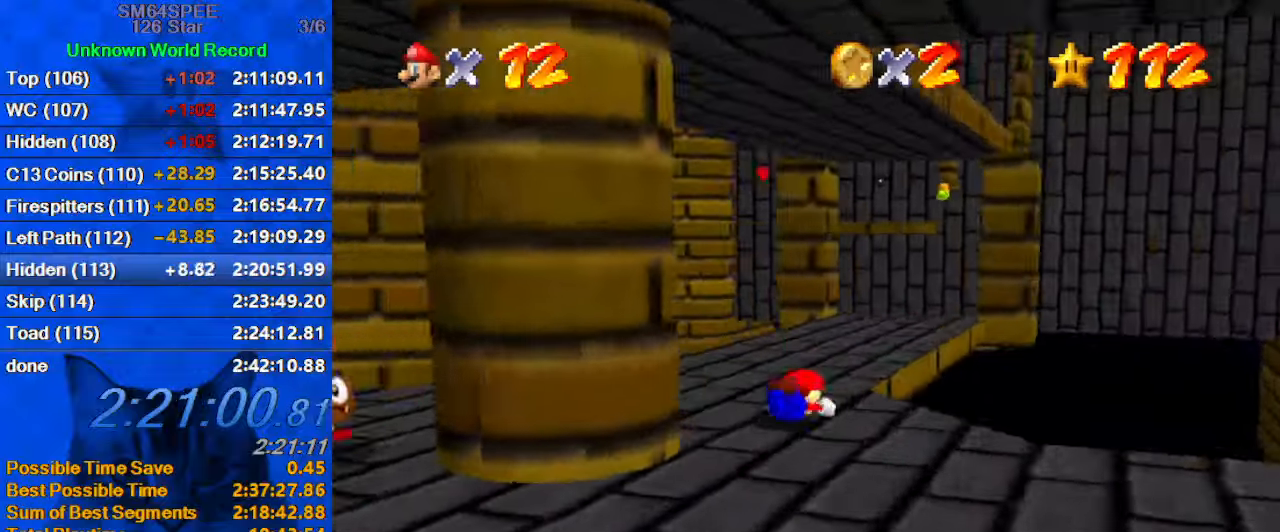
{"keys": ["up"], "events": [[33, "ctrl", "down"], [33, "shift", "down"], [200, "ctrl", "up"], [200, "shift", "up"], [300, "a", "down"], [433, "a", "up"]]}
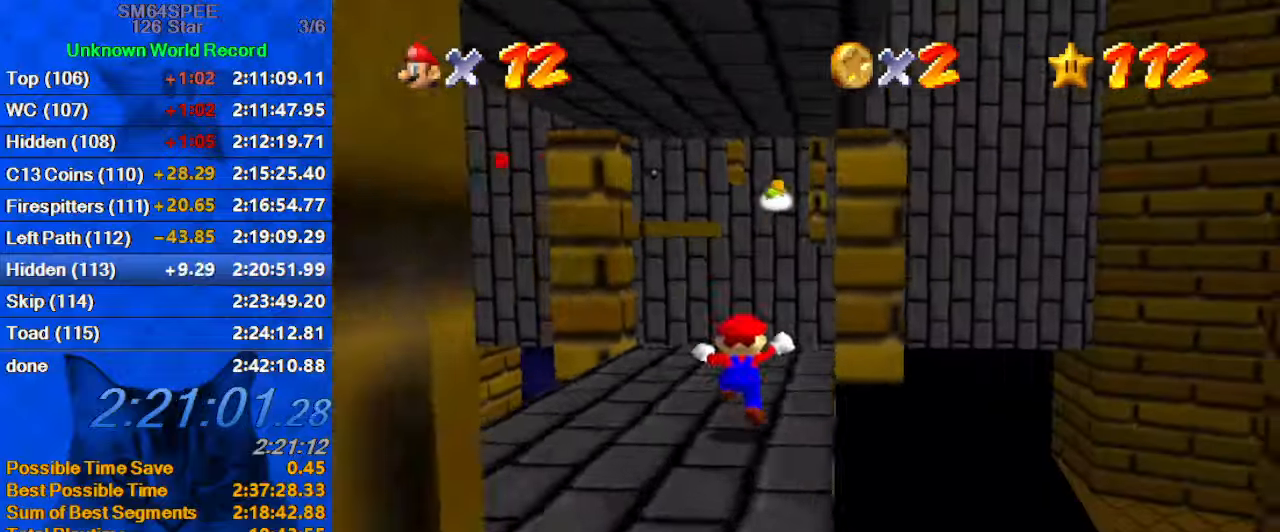
{"keys": ["up", "y"], "events": [[66, "left", "down"], [266, "left", "up"], [500, "y", "down"]]}
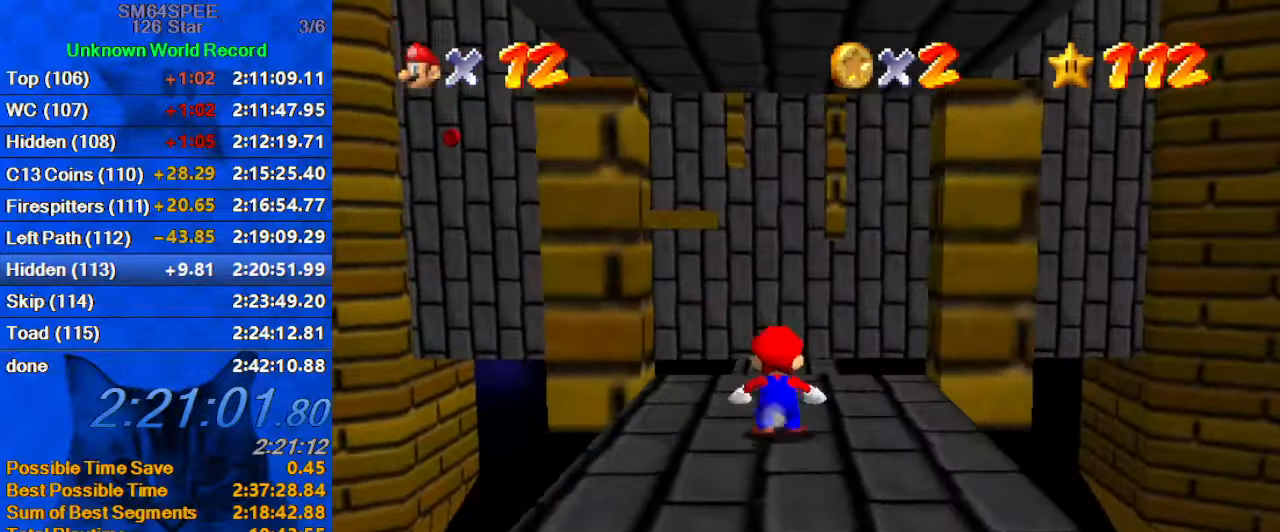
{"keys": [], "events": [[33, "shift", "down"], [133, "y", "up"], [200, "shift", "up"], [266, "d", "down"], [266, "right", "down"], [400, "d", "up"], [500, "right", "up"], [500, "up", "up"]]}
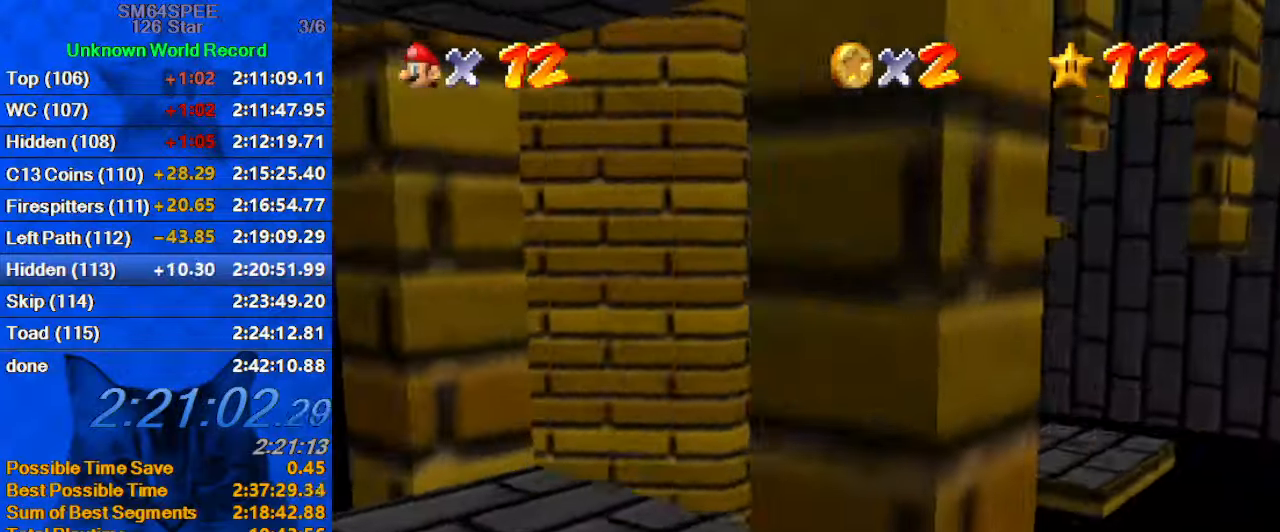
{"keys": ["right"], "events": [[100, "down", "down"], [100, "left", "down"], [333, "left", "up"], [333, "right", "down"], [433, "down", "up"]]}
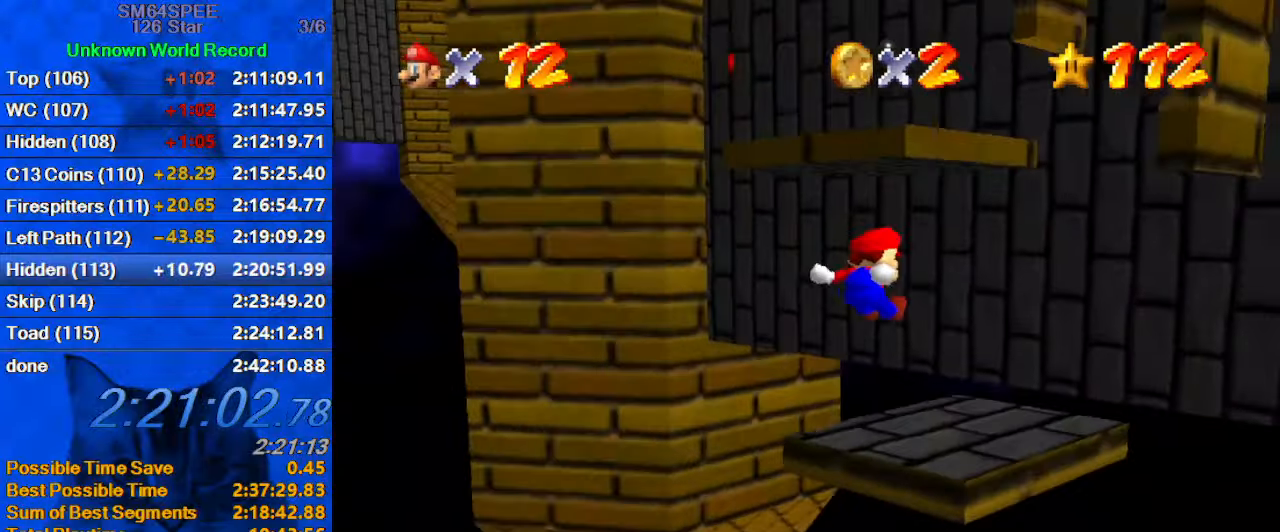
{"keys": ["down", "left"], "events": [[66, "s", "down"], [100, "left", "down"], [166, "right", "up"], [266, "down", "down"], [266, "s", "up"]]}
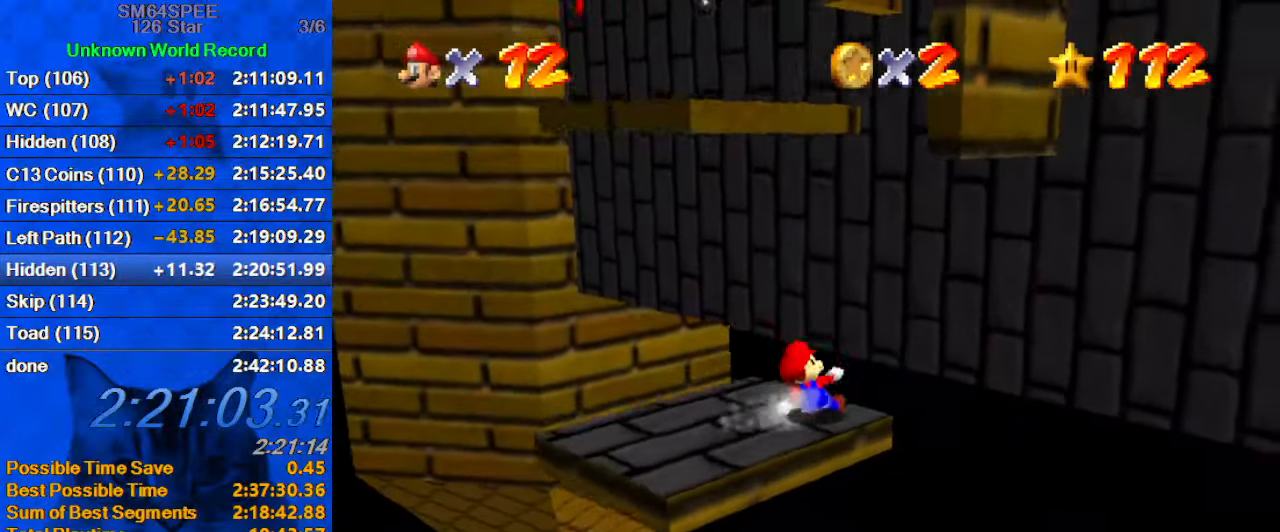
{"keys": ["ctrl", "shift", "up"], "events": [[233, "down", "up"], [266, "up", "down"], [300, "left", "up"], [366, "shift", "down"], [400, "ctrl", "down"]]}
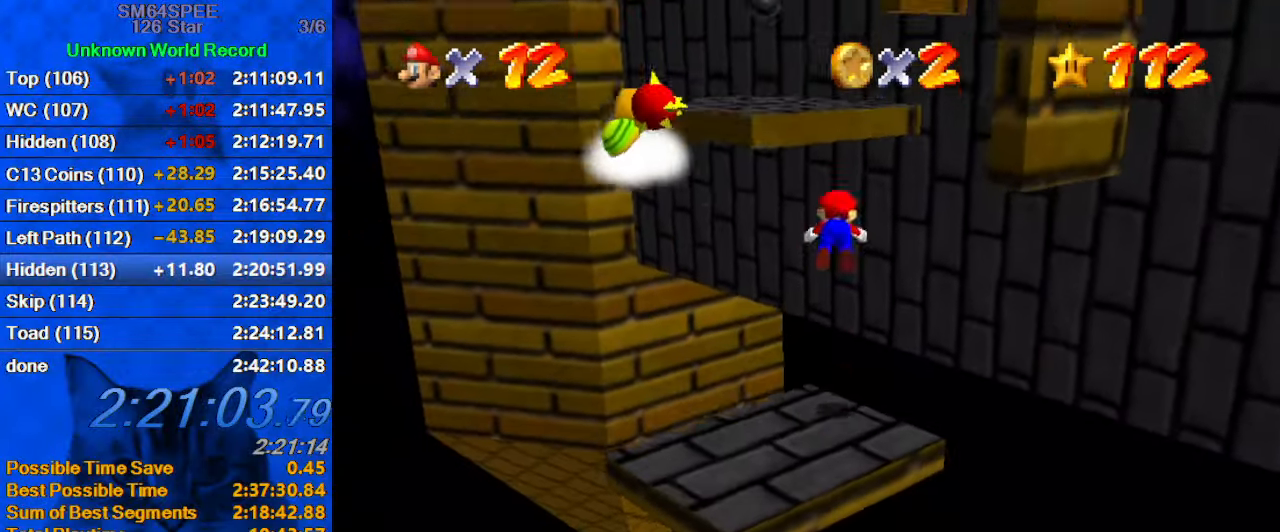
{"keys": ["right", "shift"], "events": [[33, "shift", "up"], [100, "ctrl", "up"], [133, "a", "down"], [200, "left", "down"], [333, "a", "up"], [333, "up", "up"], [433, "left", "up"], [433, "right", "down"], [500, "shift", "down"]]}
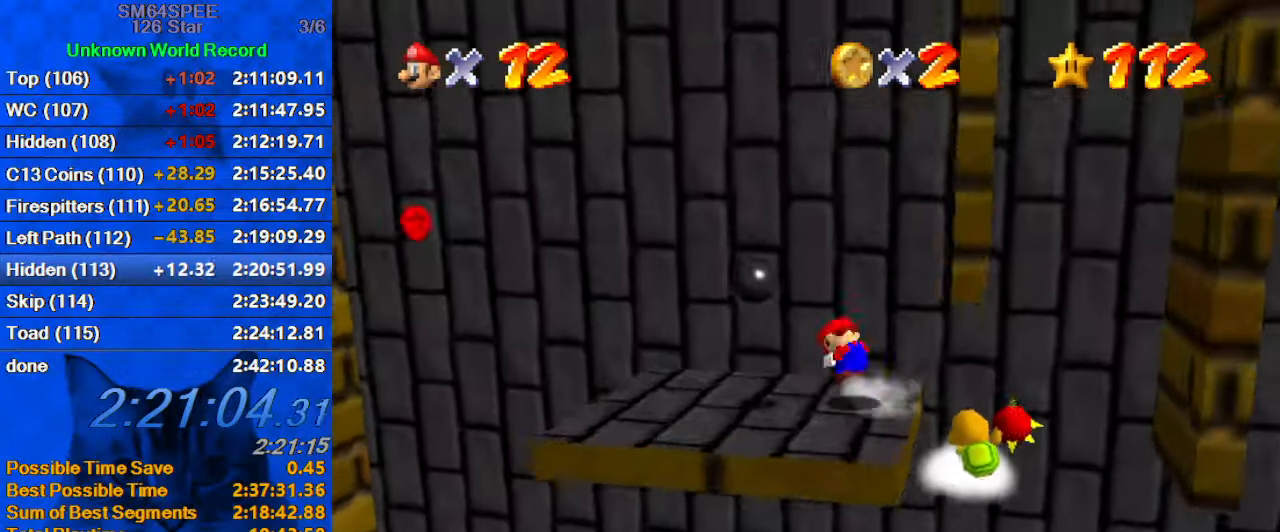
{"keys": ["up"], "events": [[66, "ctrl", "down"], [66, "up", "down"], [200, "ctrl", "up"], [200, "right", "up"], [200, "shift", "up"], [233, "left", "down"], [466, "left", "up"]]}
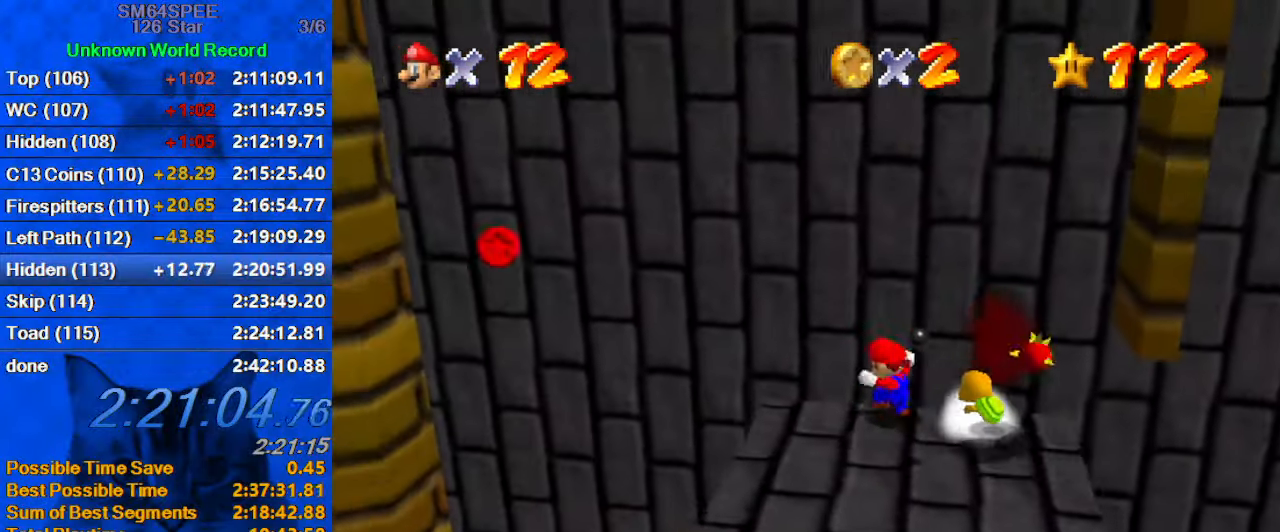
{"keys": [], "events": [[200, "shift", "down"], [300, "up", "up"], [400, "shift", "up"]]}
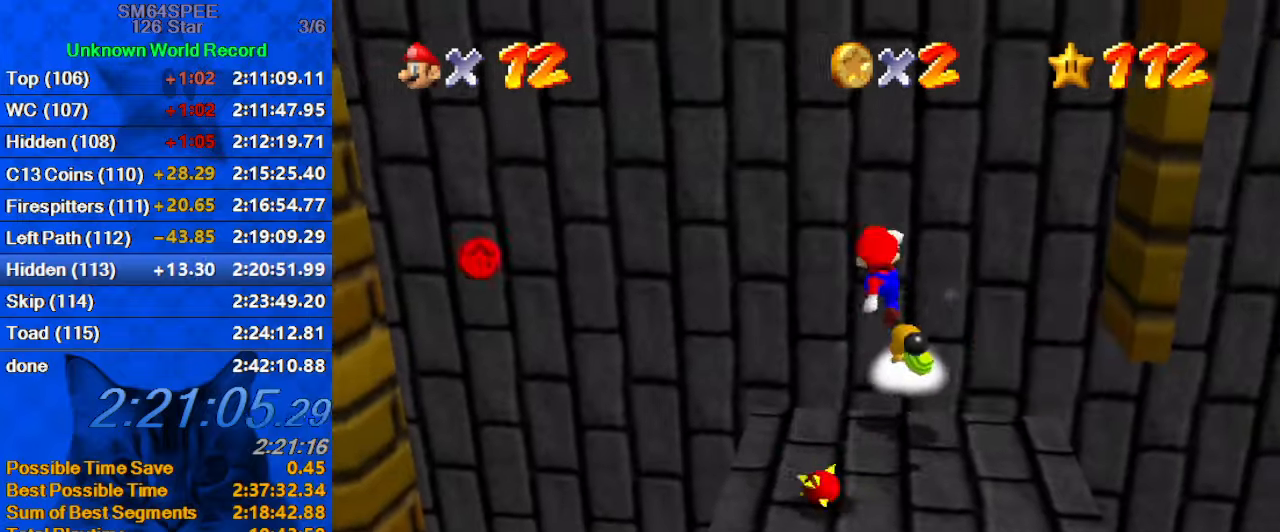
{"keys": ["a", "down"], "events": [[33, "right", "down"], [167, "down", "down"], [233, "a", "down"], [233, "right", "up"], [367, "a", "up"], [400, "a", "down"]]}
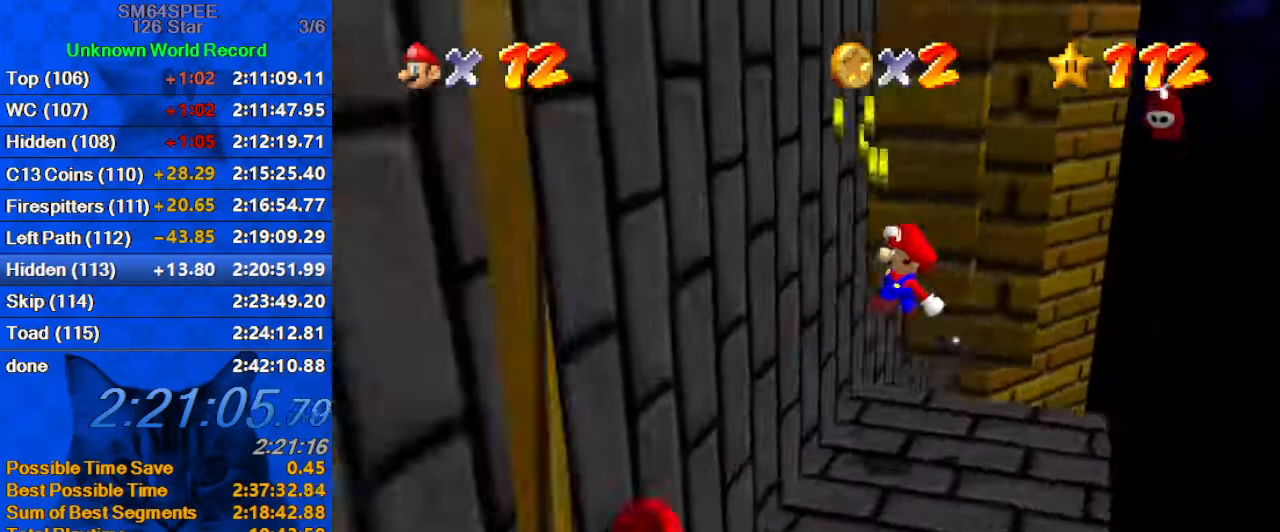
{"keys": ["up"], "events": [[33, "a", "up"], [100, "right", "down"], [267, "down", "up"], [267, "right", "up"], [500, "up", "down"]]}
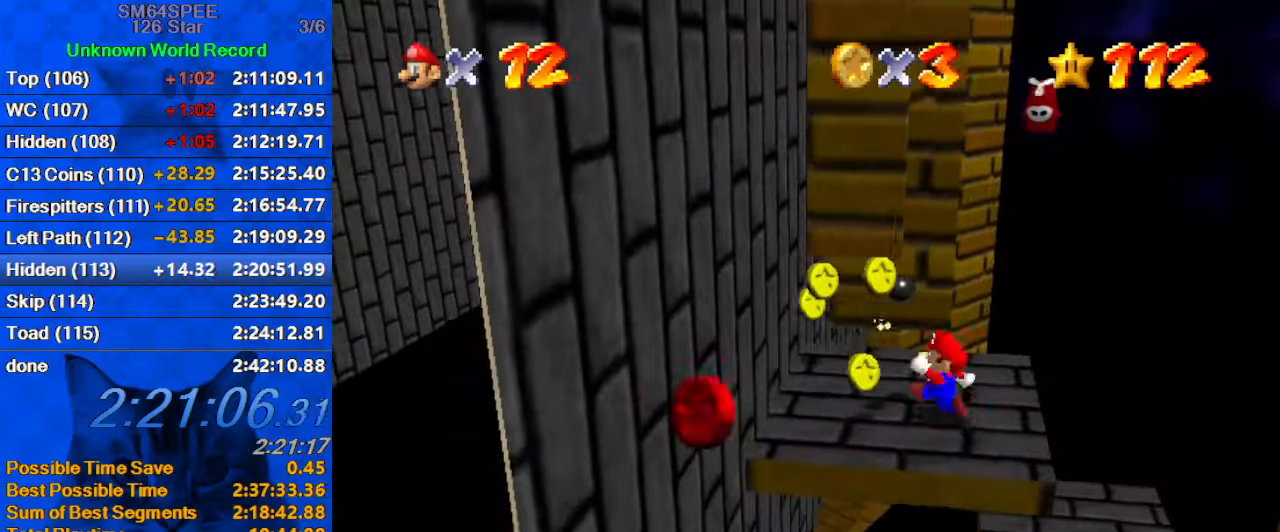
{"keys": ["up"], "events": [[300, "y", "down"], [333, "shift", "down"], [400, "y", "up"], [467, "shift", "up"]]}
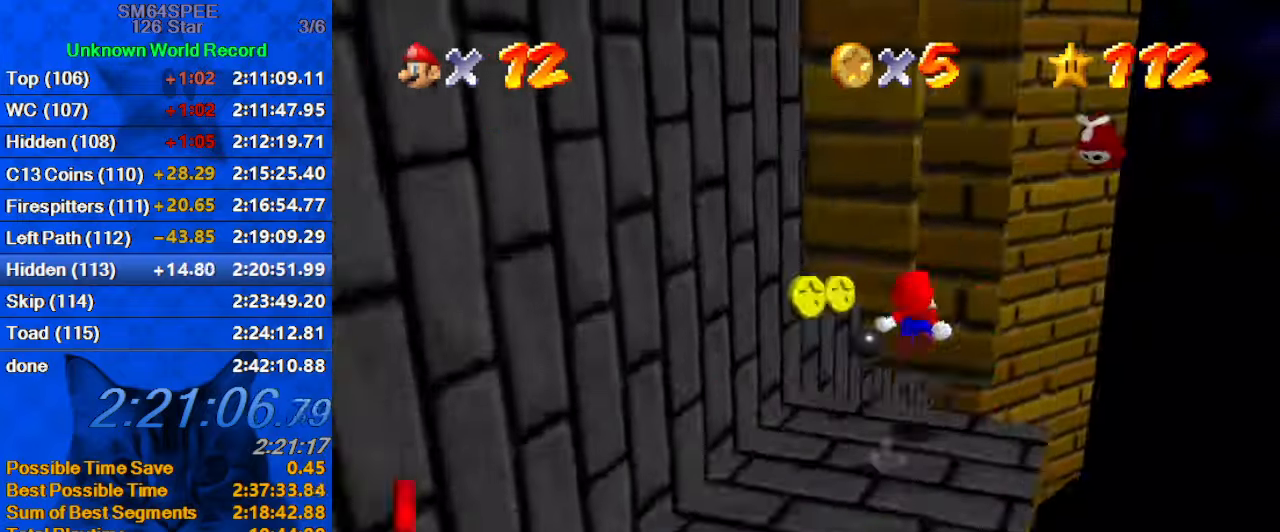
{"keys": ["right", "up"], "events": [[33, "d", "down"], [67, "d", "up"], [133, "left", "down"], [167, "d", "down"], [267, "left", "up"], [300, "d", "up"], [367, "right", "down"]]}
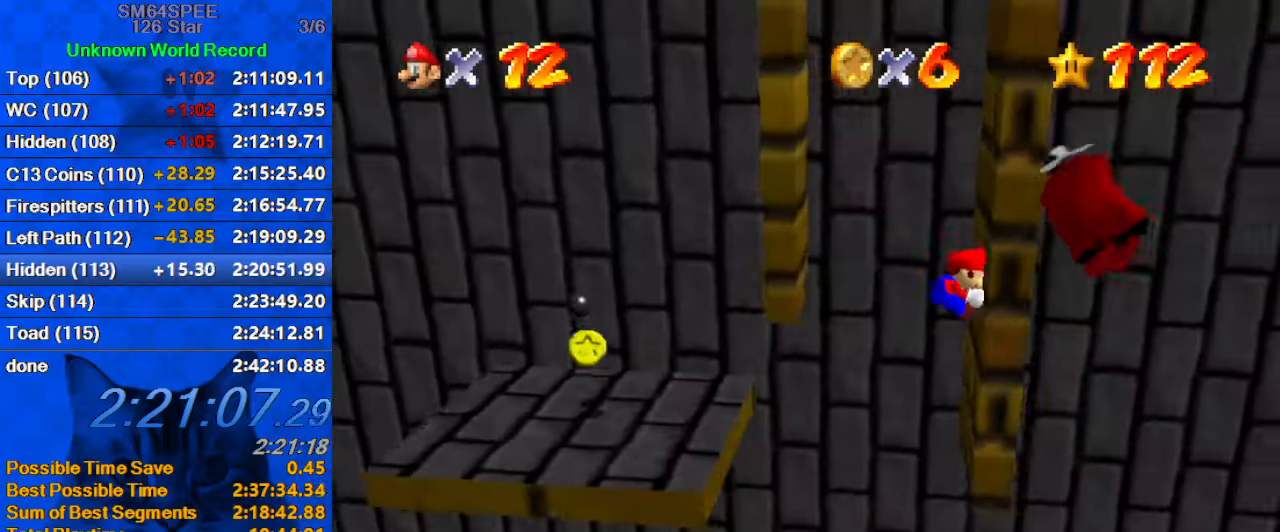
{"keys": ["right", "shift"], "events": [[33, "left", "down"], [33, "right", "up"], [133, "shift", "down"], [333, "shift", "up"], [367, "left", "up"], [367, "right", "down"], [400, "shift", "down"], [400, "up", "up"]]}
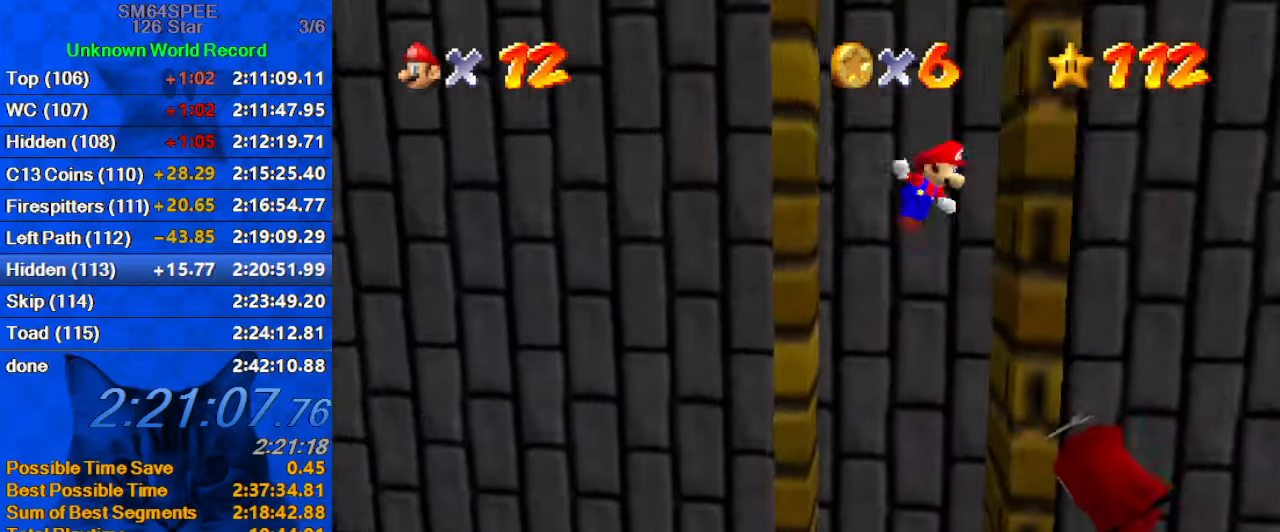
{"keys": ["right", "shift"], "events": [[100, "shift", "up"], [200, "left", "down"], [200, "right", "up"], [233, "shift", "down"], [367, "shift", "up"], [433, "right", "down"], [467, "left", "up"], [500, "shift", "down"]]}
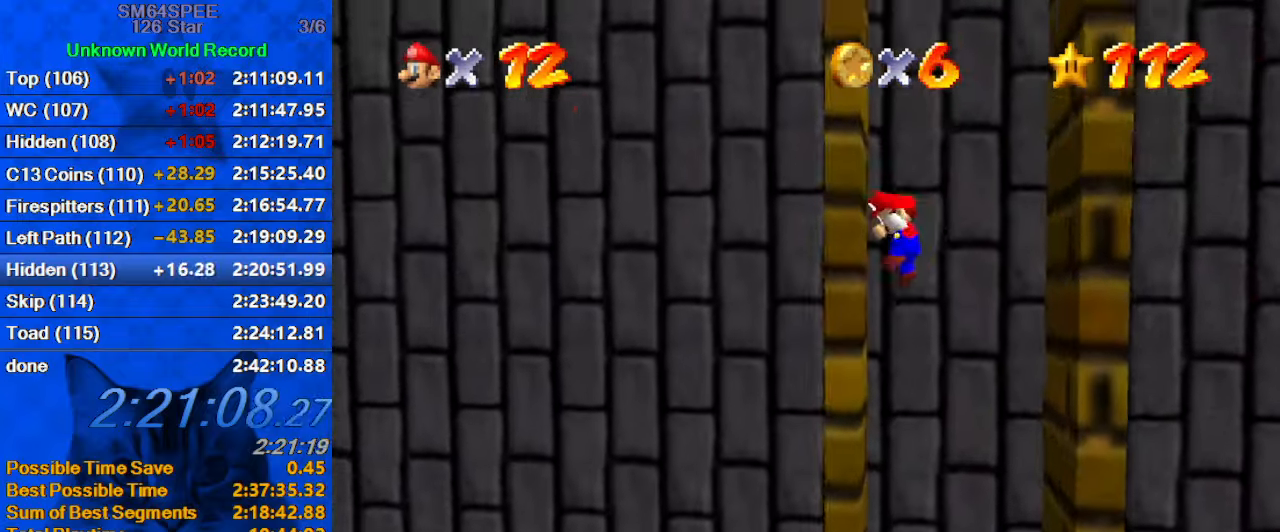
{"keys": ["left"], "events": [[167, "shift", "up"], [200, "left", "down"], [200, "right", "up"], [400, "shift", "down"], [433, "shift", "up"]]}
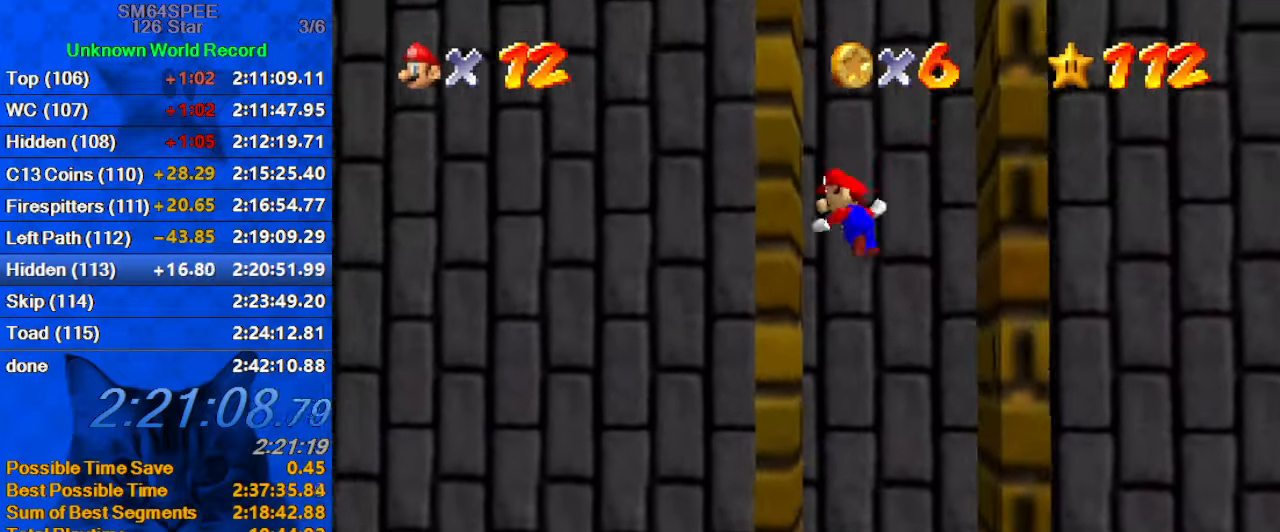
{"keys": ["right", "shift"], "events": [[67, "left", "up"], [67, "right", "down"], [167, "shift", "down"], [267, "shift", "up"], [500, "shift", "down"]]}
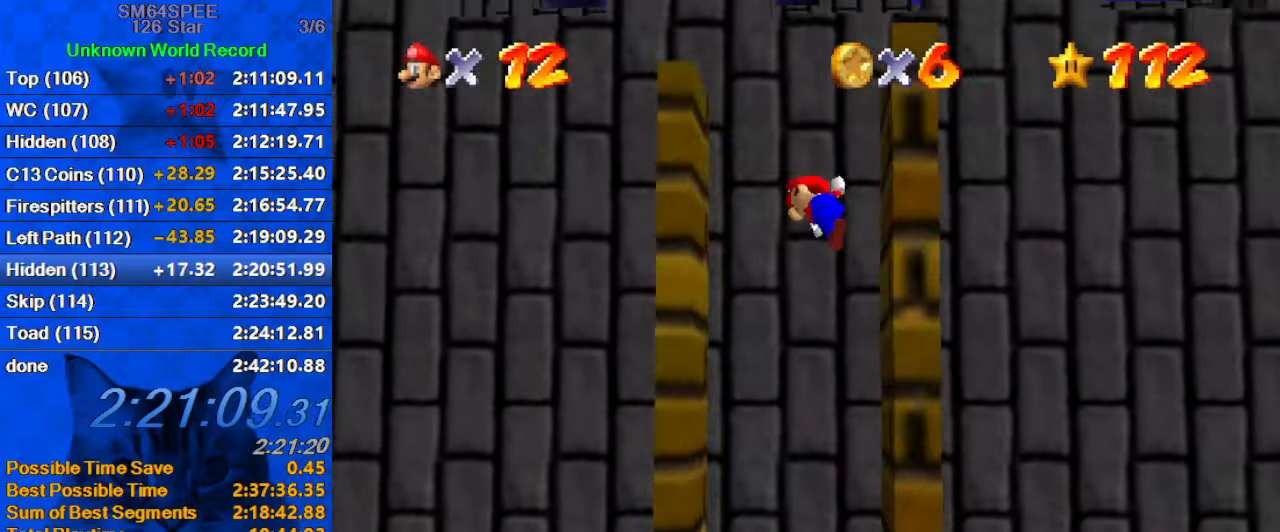
{"keys": ["left", "shift"], "events": [[167, "right", "up"], [267, "right", "down"], [400, "right", "up"], [500, "left", "down"]]}